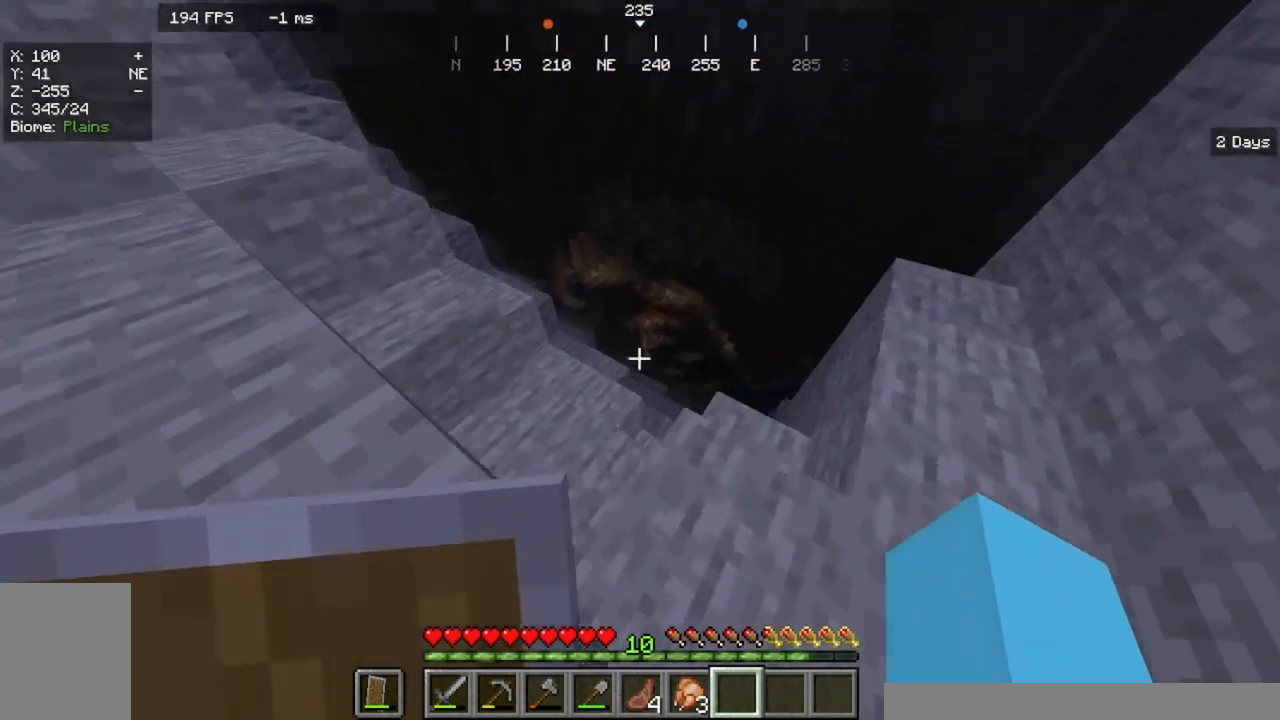
Gameplay with keyboard and mouse; each line is a JSON object with the keys and mouse buttons held at the frame after it. "events" lists presses ("down") and releases ("up") of "a", "d", "s", "w", "mouse_left" and "mouse_right" between this image and that frame as [ms after this image, input, new state], when the widget could be followed in between. "mouse_left", "mouse_right" = the "left", "right" buttons of the "mouse" list. No other keys are recorded. Fast repeated clicks can show as one long hold. Mouse movement is not recorded.
{"keys": ["a", "w"], "mouse": [], "events": [[333, "a", "down"]]}
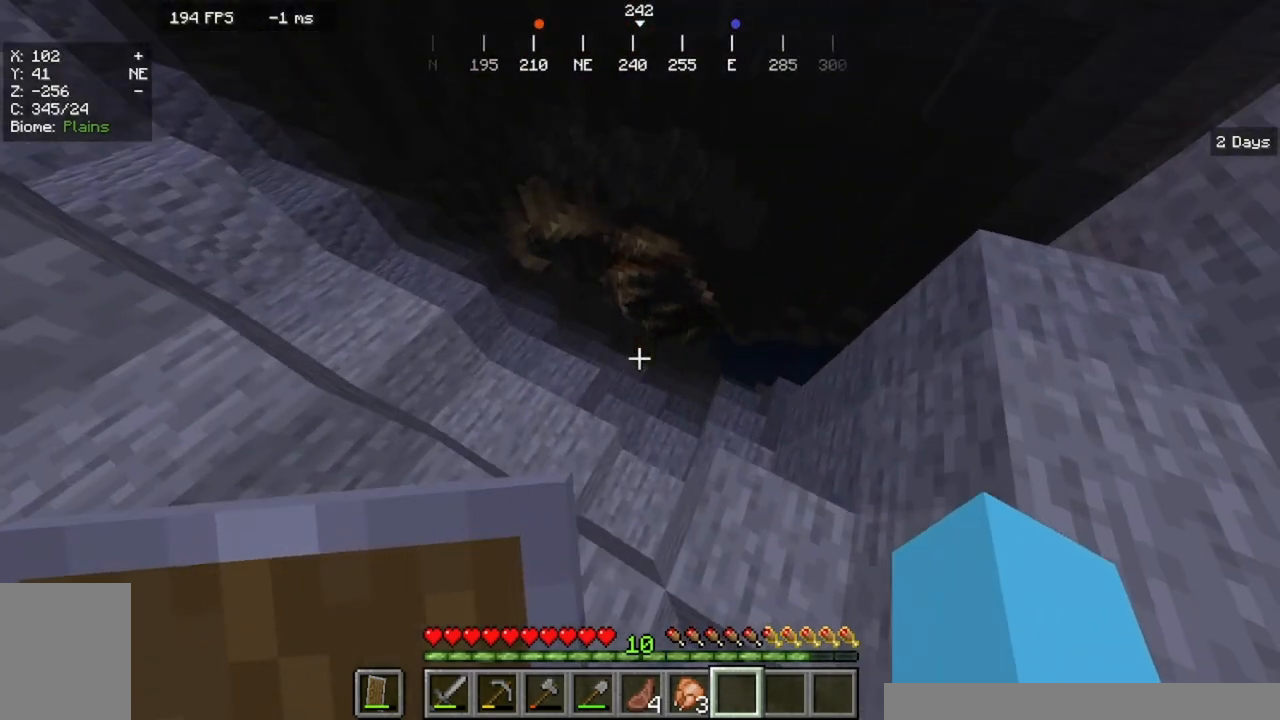
{"keys": ["a", "w"], "mouse": [], "events": []}
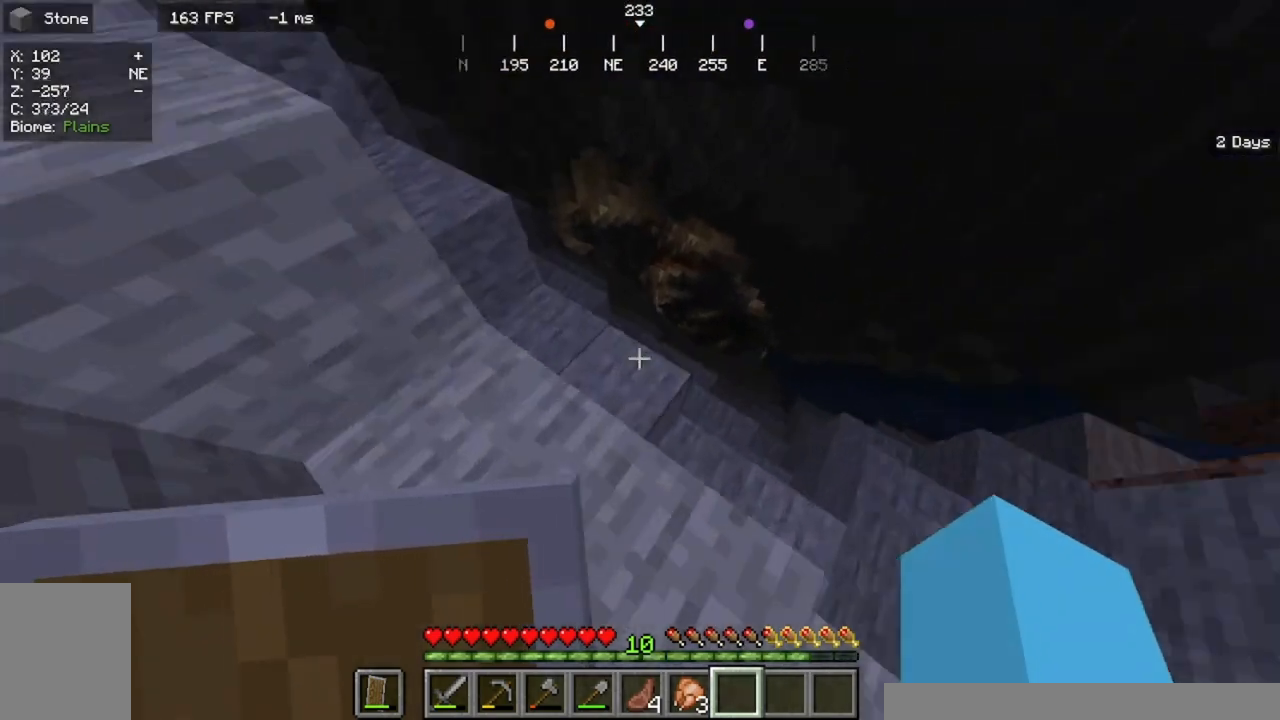
{"keys": ["w"], "mouse": [], "events": [[200, "w", "up"], [367, "a", "up"], [400, "w", "down"]]}
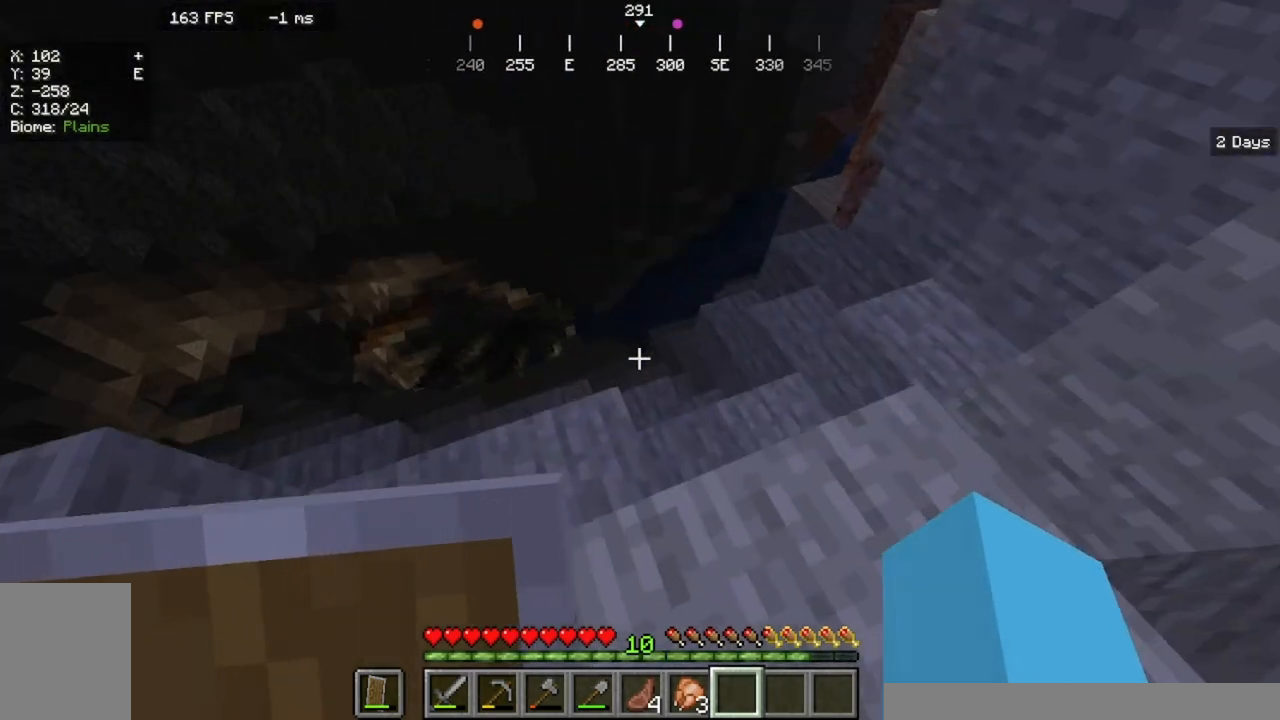
{"keys": ["d", "w"], "mouse": []}
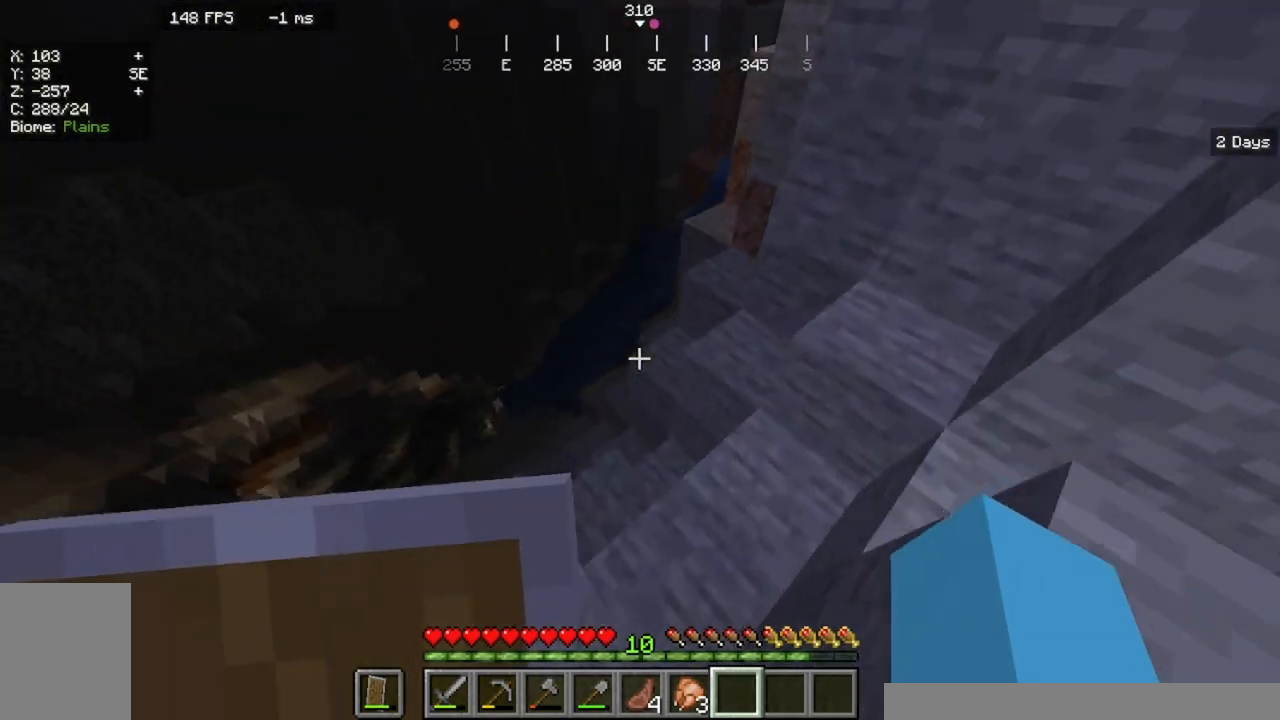
{"keys": [], "mouse": [], "events": [[267, "d", "up"], [333, "w", "up"]]}
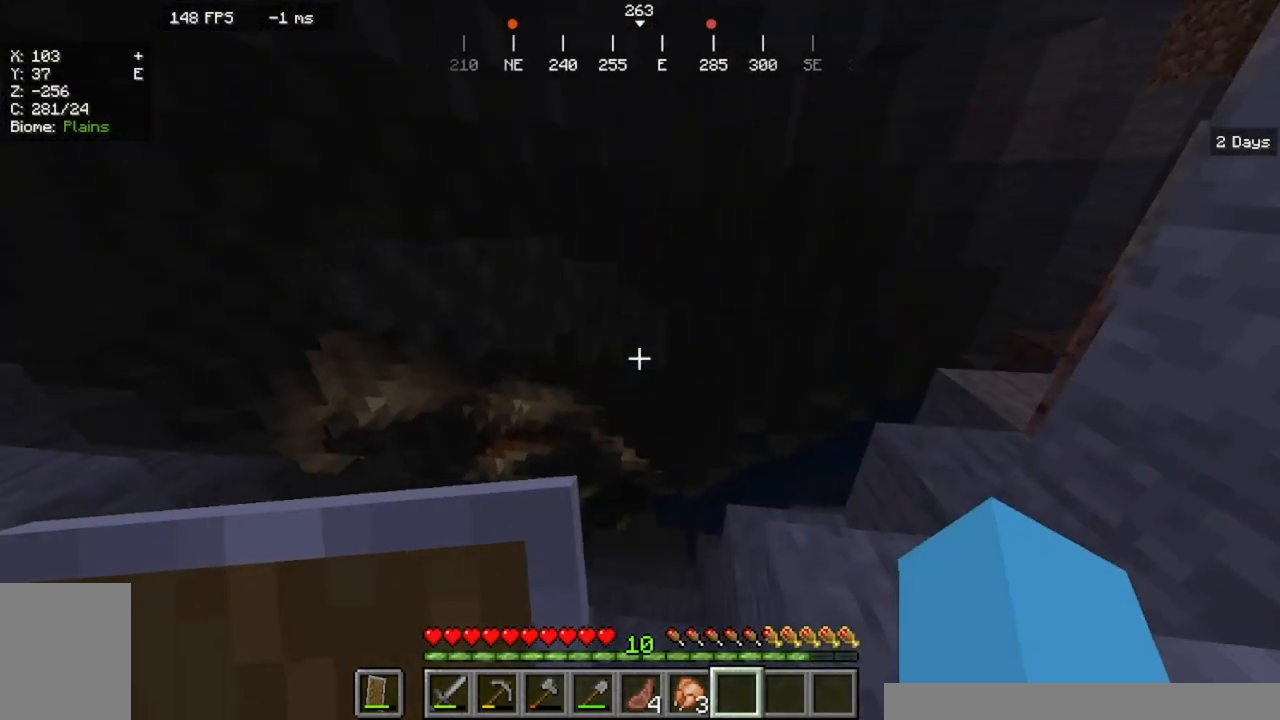
{"keys": [], "mouse": [], "events": []}
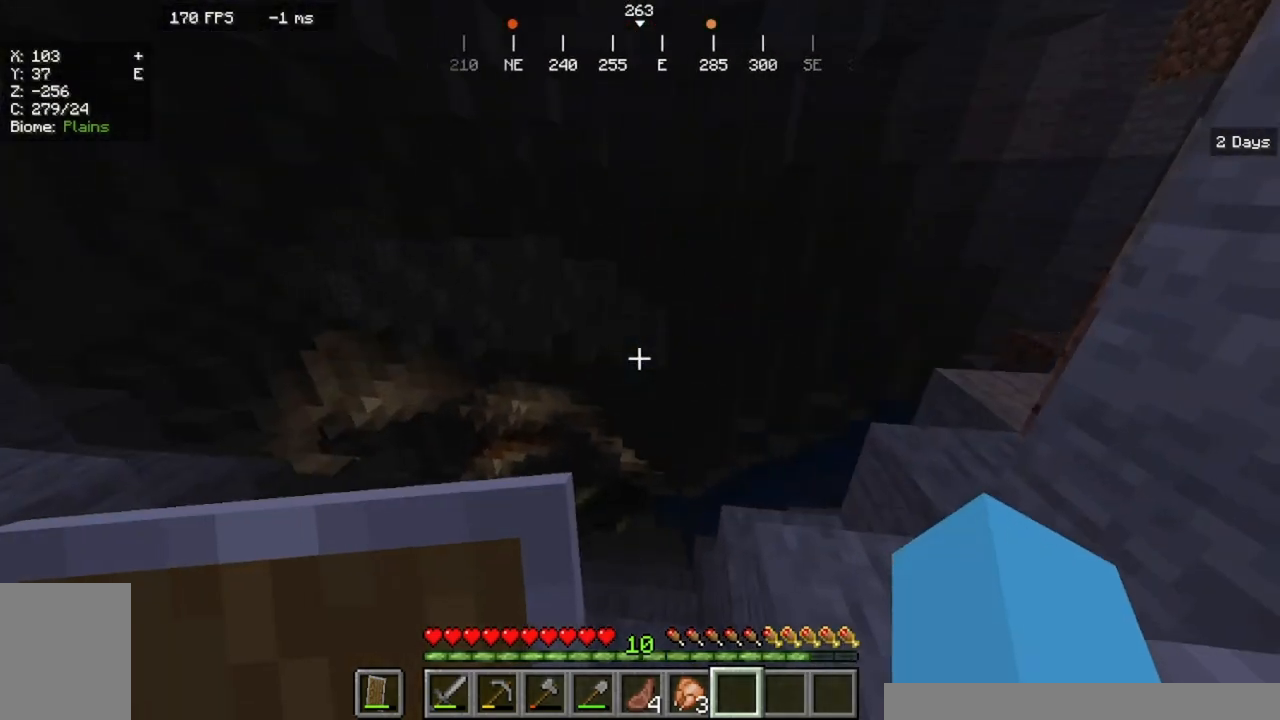
{"keys": [], "mouse": [], "events": []}
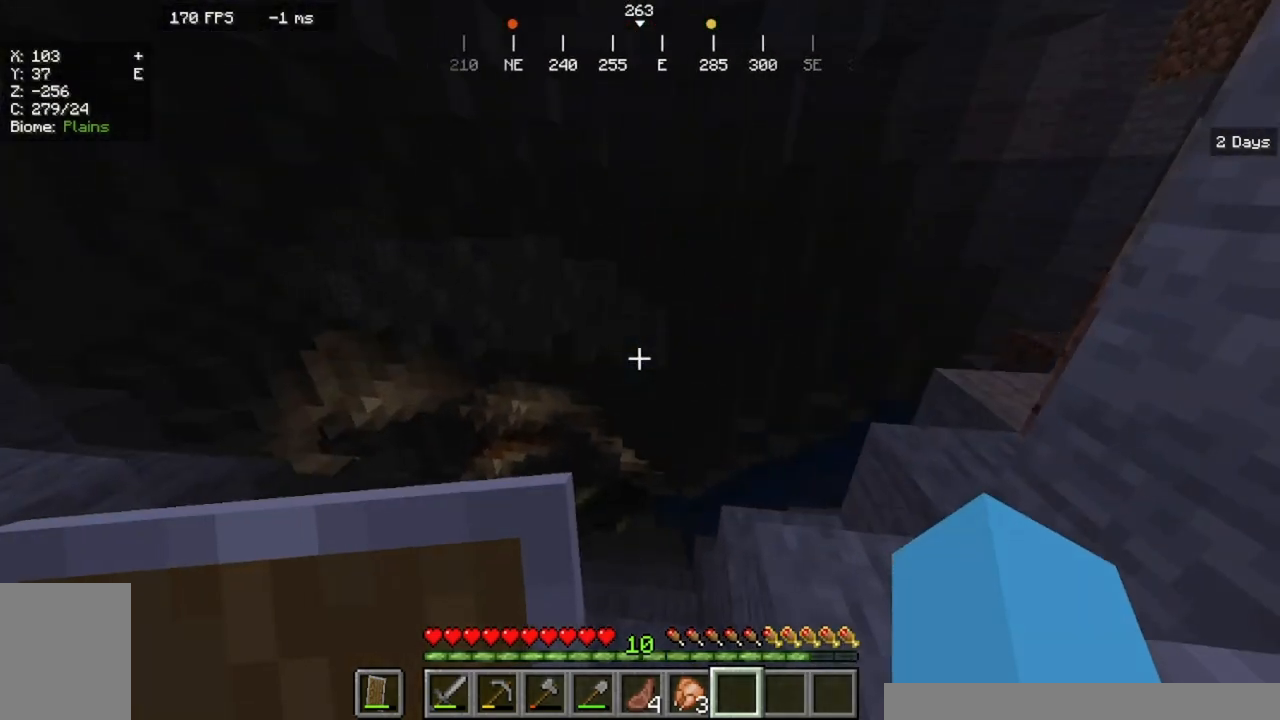
{"keys": ["d"], "mouse": []}
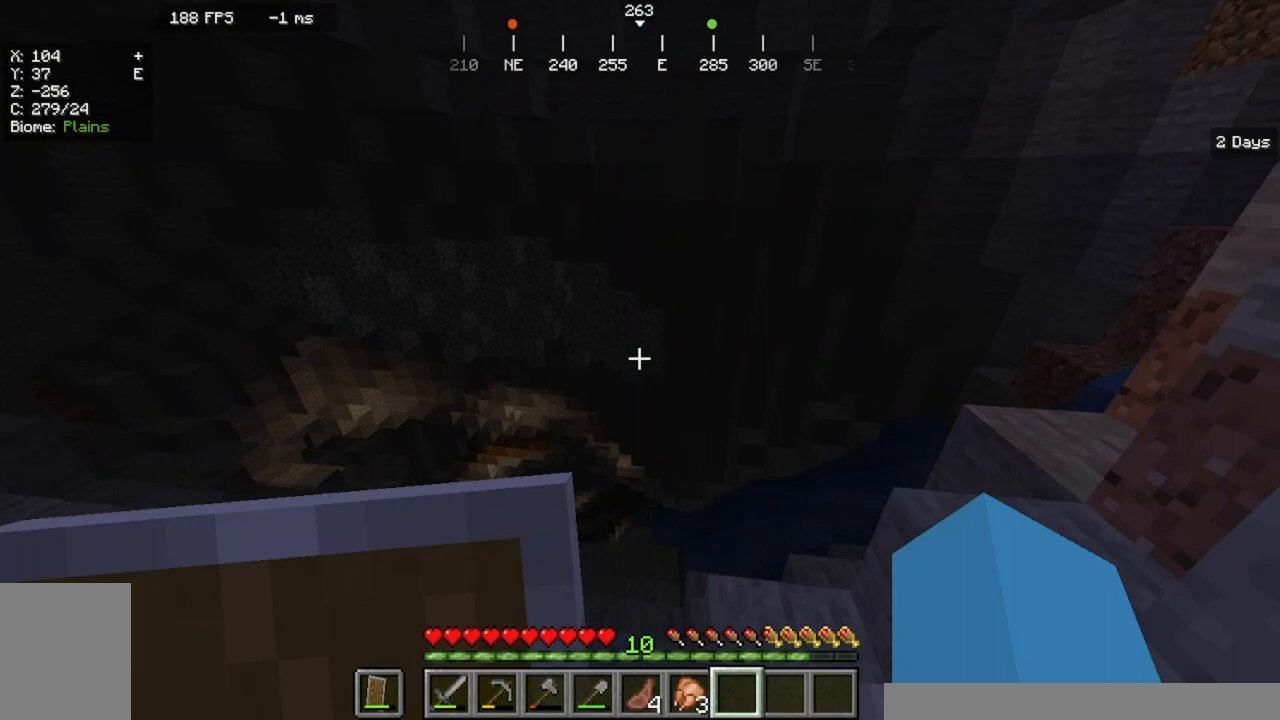
{"keys": [], "mouse": [], "events": [[367, "d", "up"]]}
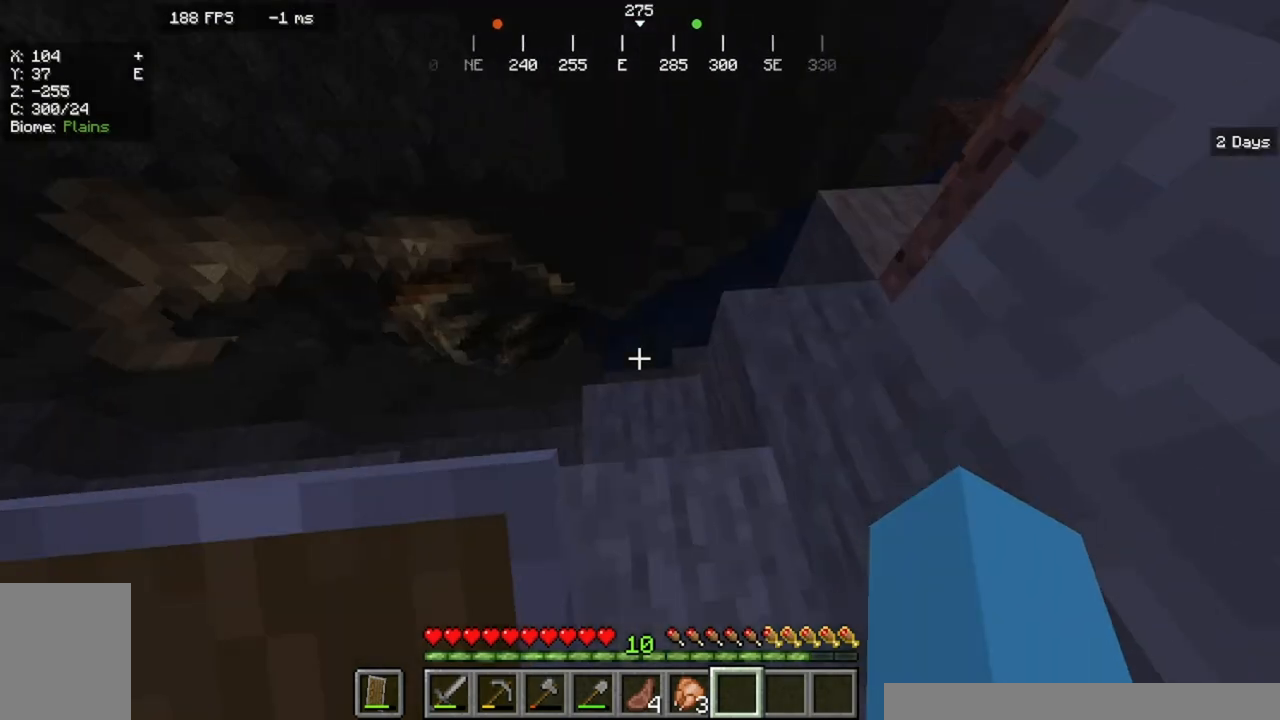
{"keys": ["d", "w"], "mouse": []}
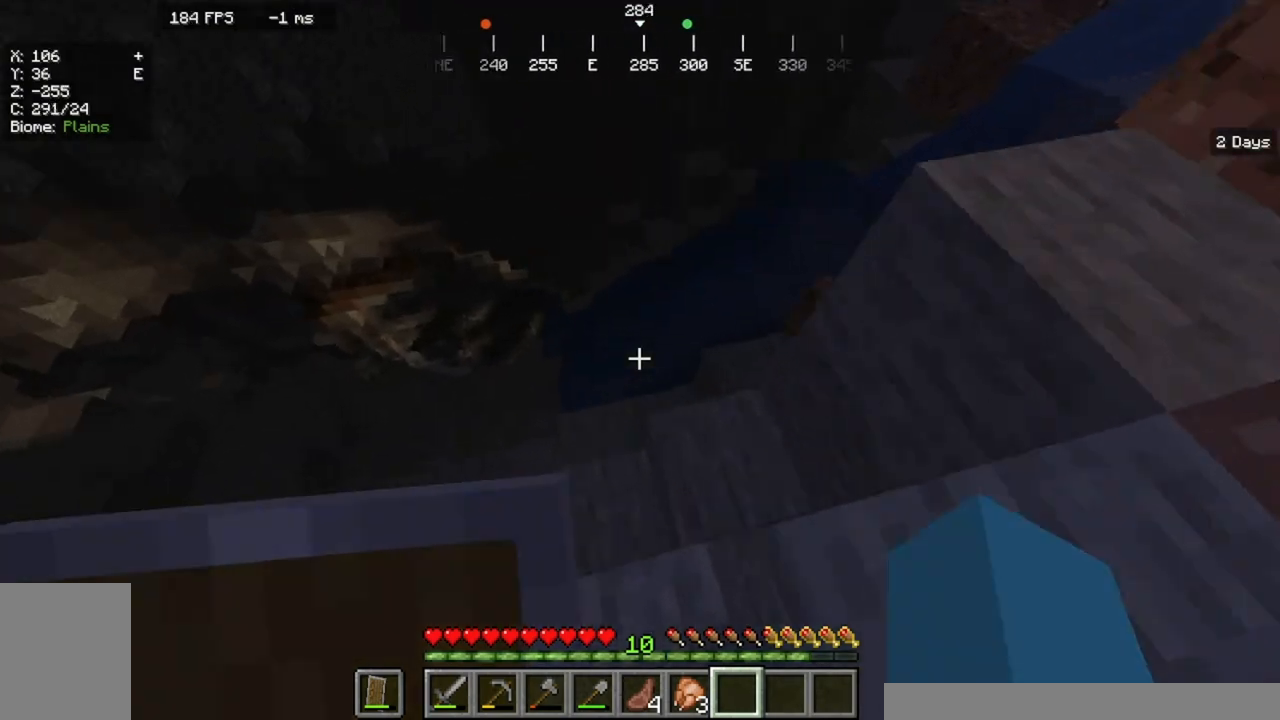
{"keys": ["d", "w"], "mouse": [], "events": []}
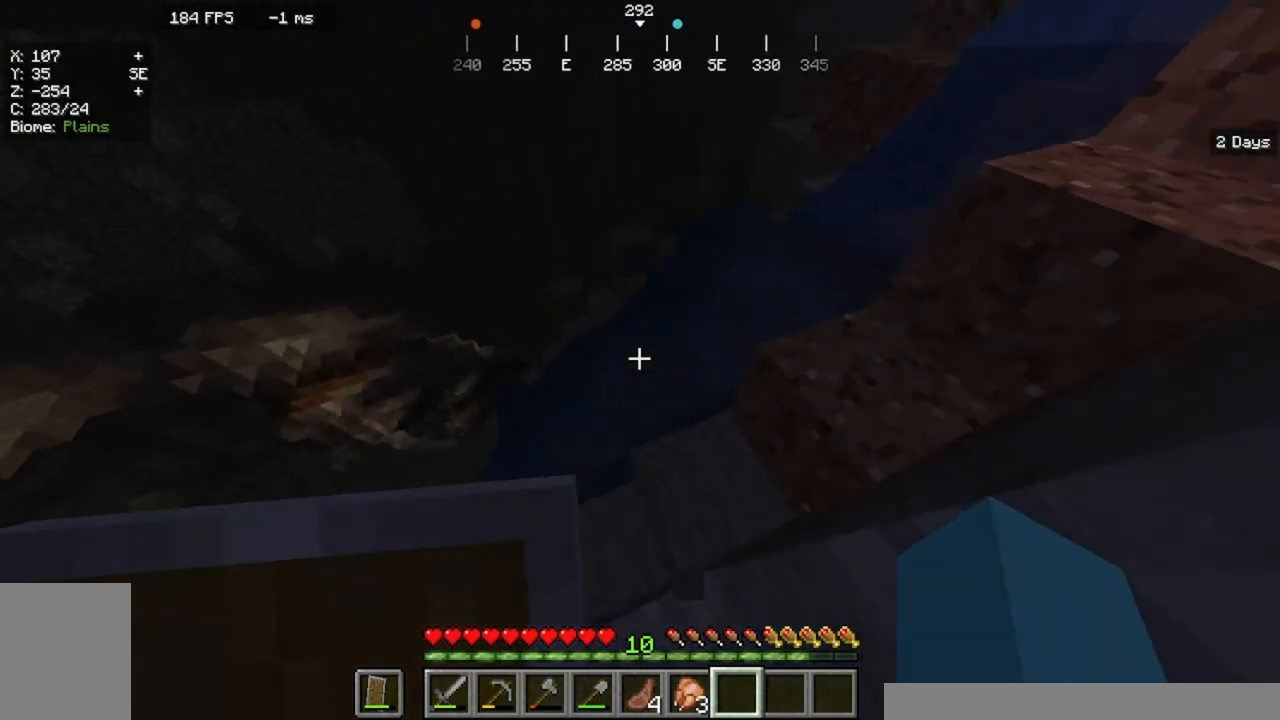
{"keys": ["d", "w"], "mouse": [], "events": []}
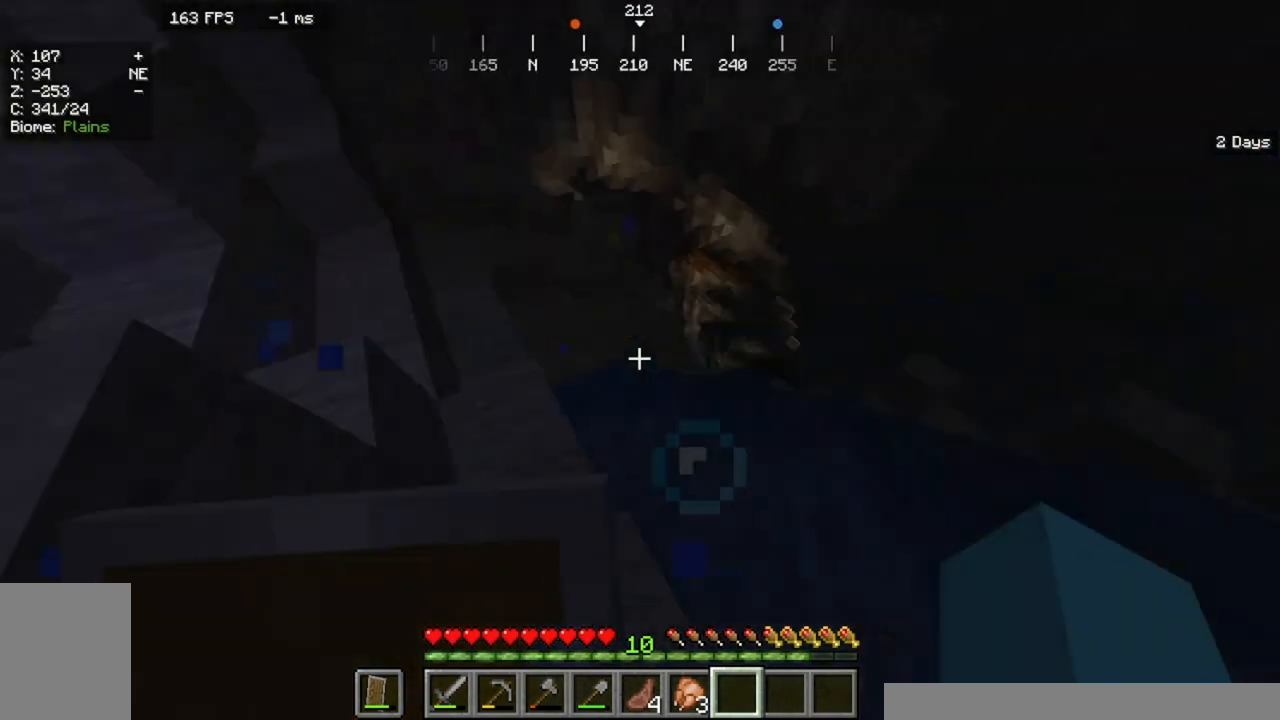
{"keys": ["w"], "mouse": [], "events": [[133, "w", "up"], [333, "d", "up"], [433, "w", "down"]]}
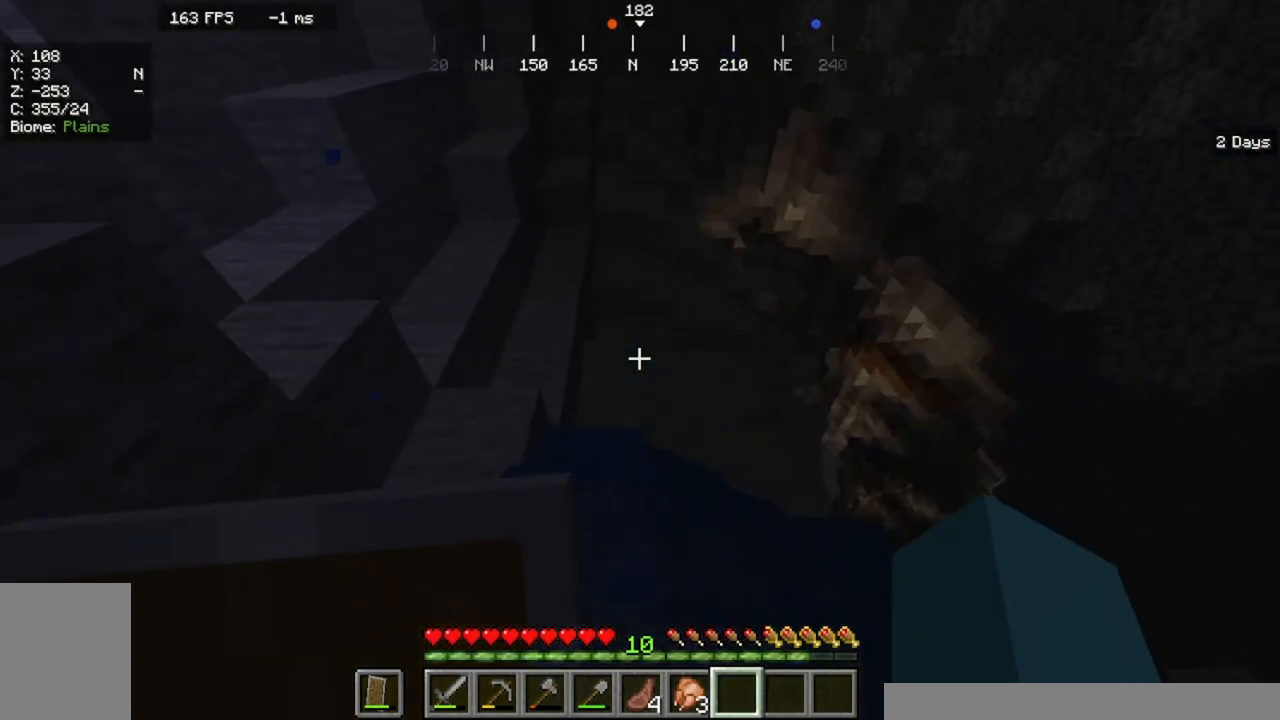
{"keys": ["a", "w"], "mouse": []}
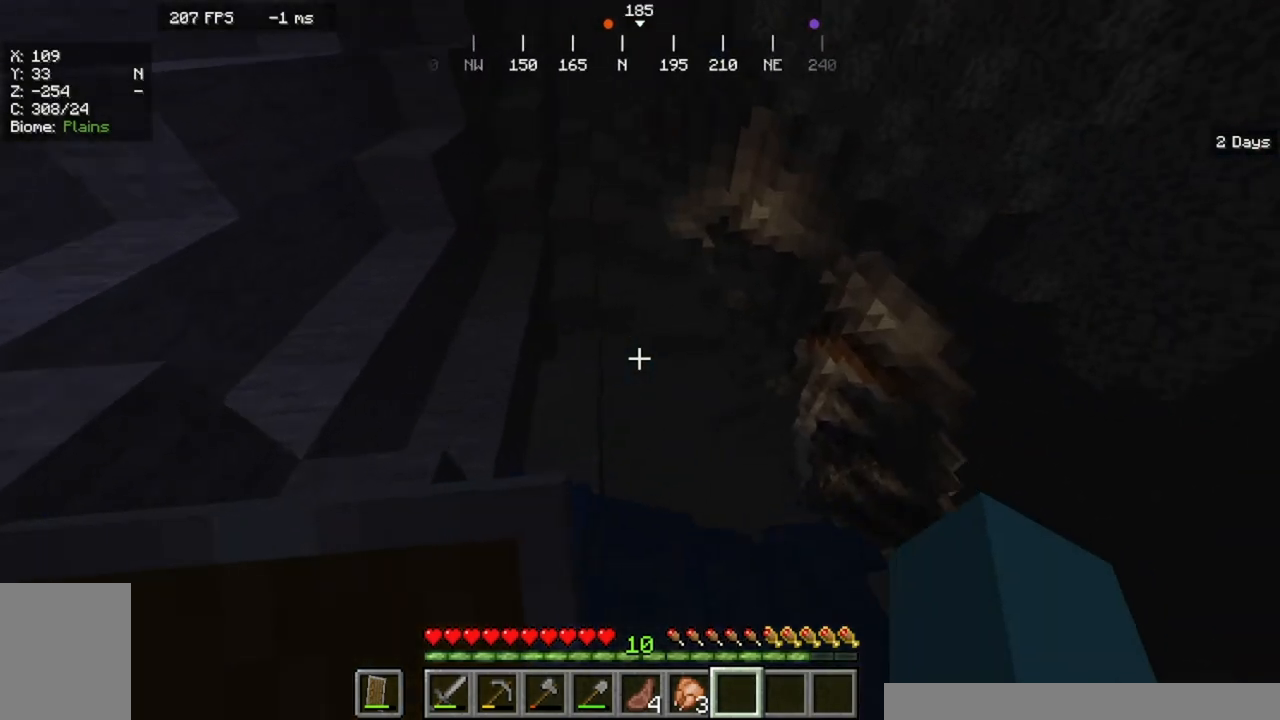
{"keys": ["d", "w"], "mouse": []}
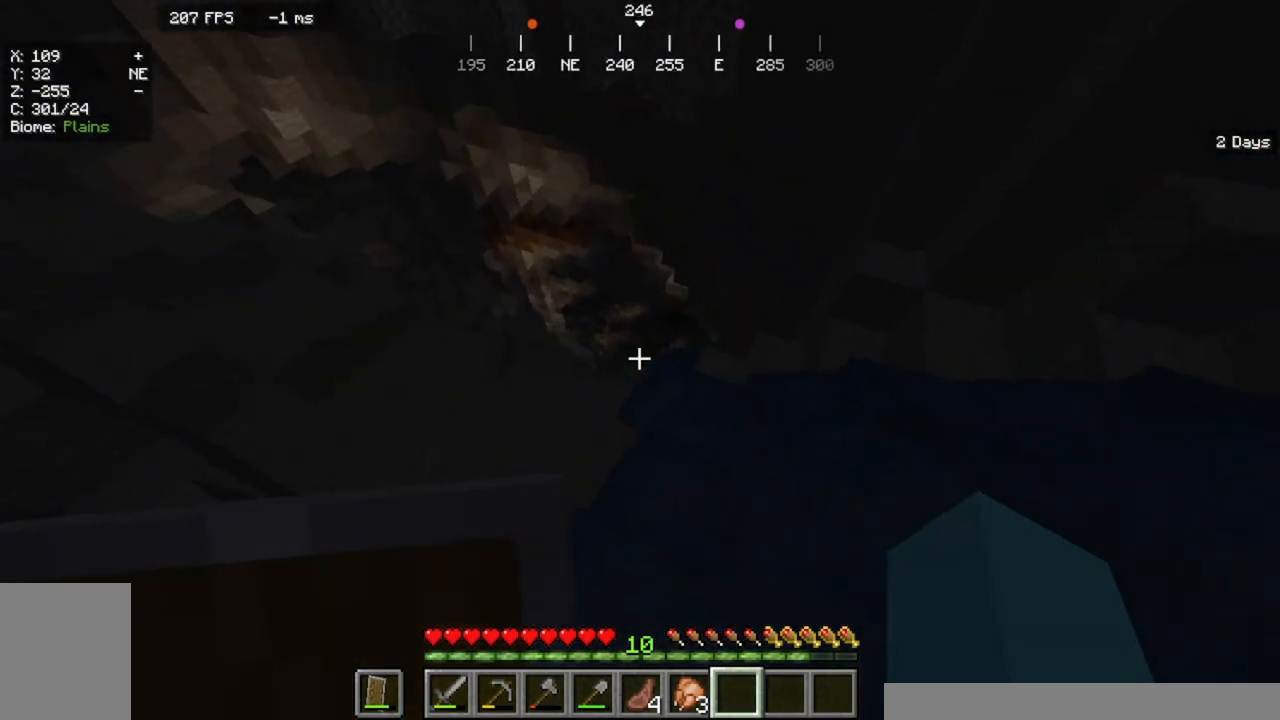
{"keys": ["d", "w"], "mouse": [], "events": []}
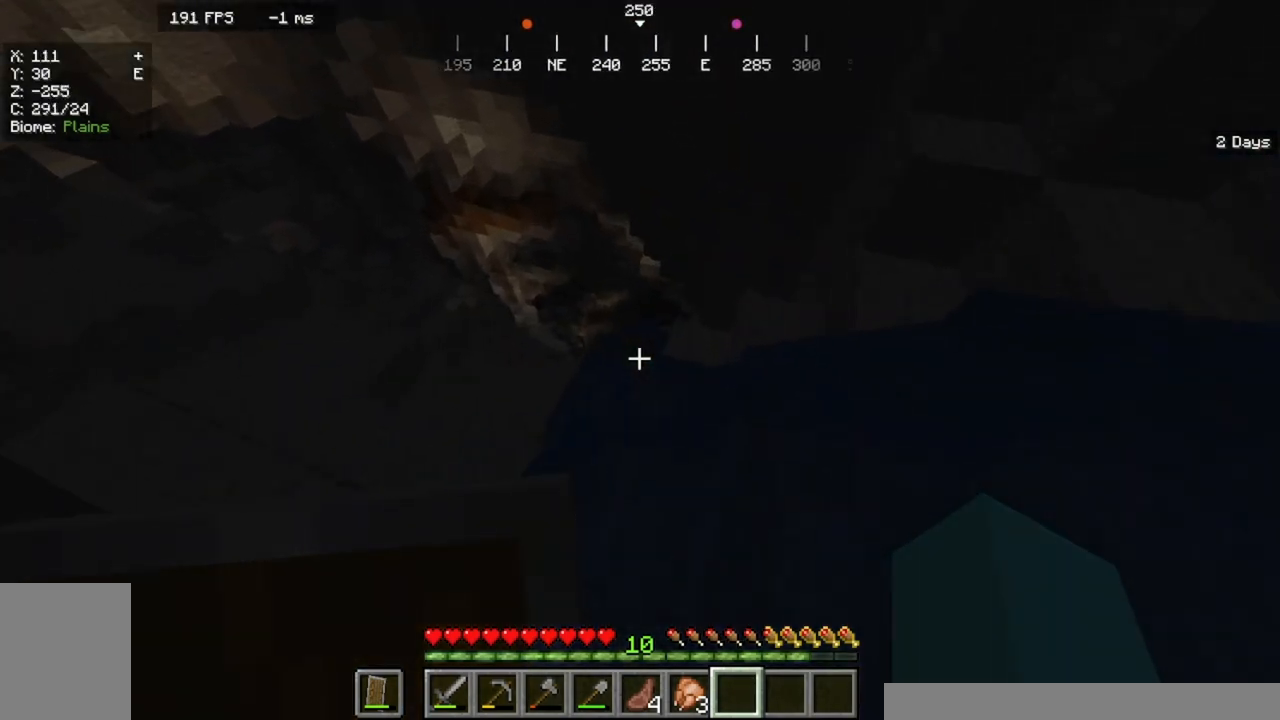
{"keys": ["w"], "mouse": [], "events": [[133, "d", "up"]]}